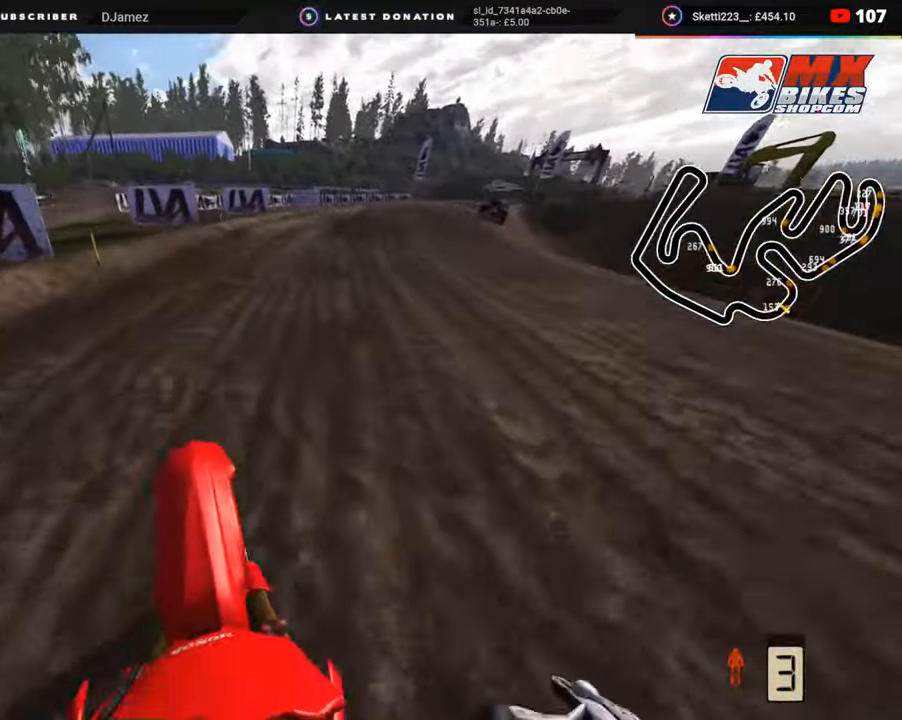
Gameplay with a controller (PlayStation layout); each line is a JSON object with the inputs held at the frame after it. "events" lists button and stick changes between this image and that frame as [ms after this image, input, new state], when the widget could be followed in between. Not read: L1.
{"buttons": ["R2"], "left_stick": "up", "right_stick": "up", "events": [[67, "right_stick", "center"], [317, "left_stick", "center"], [367, "R2", "down"], [400, "right_stick", "up"], [450, "left_stick", "up"]]}
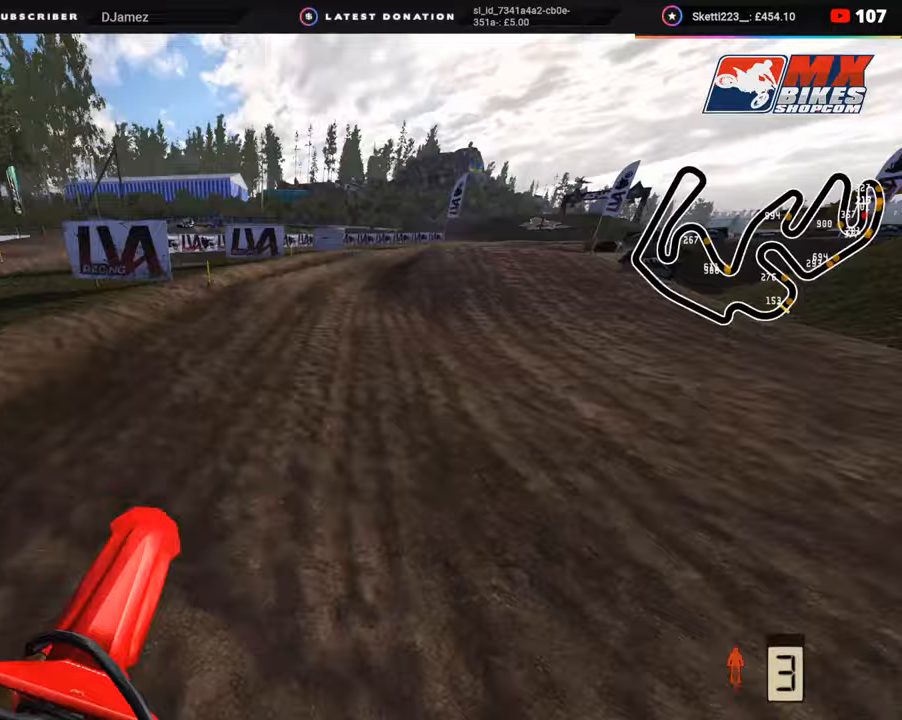
{"buttons": ["R2", "R3"], "left_stick": "up-right", "right_stick": "up", "events": [[17, "left_stick", "up-right"], [133, "R3", "down"]]}
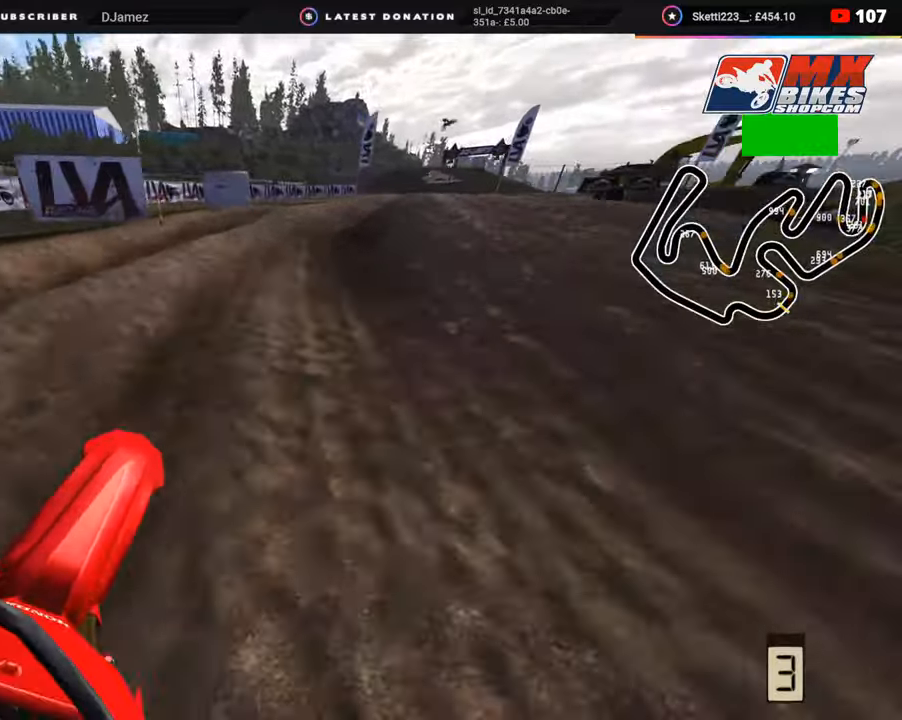
{"buttons": ["R2", "R3"], "left_stick": "up-right", "right_stick": "up-left", "events": [[450, "right_stick", "up-left"]]}
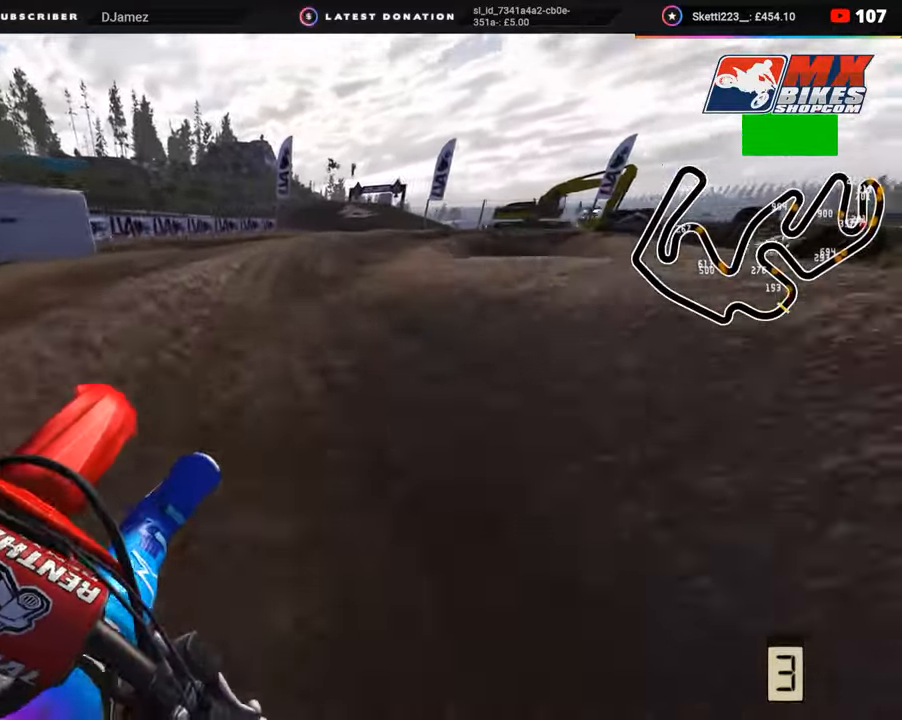
{"buttons": ["R2", "R3"], "left_stick": "up-right", "right_stick": "center", "events": [[383, "right_stick", "left"], [483, "right_stick", "center"]]}
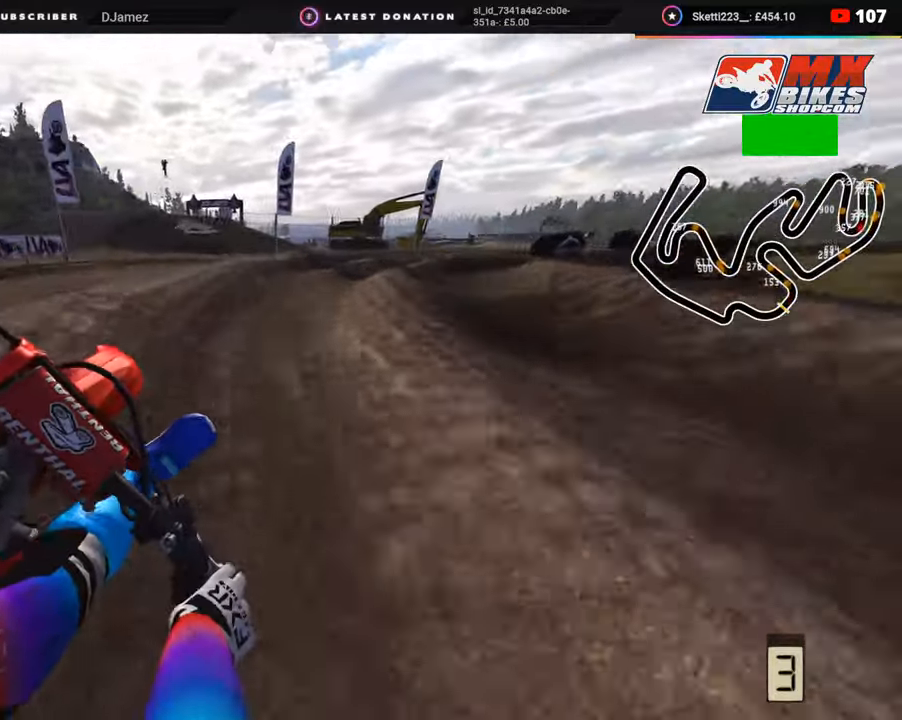
{"buttons": ["R2", "R3"], "left_stick": "up-right", "right_stick": "center", "events": [[183, "R2", "up"], [267, "R2", "down"], [383, "R2", "up"], [467, "R2", "down"]]}
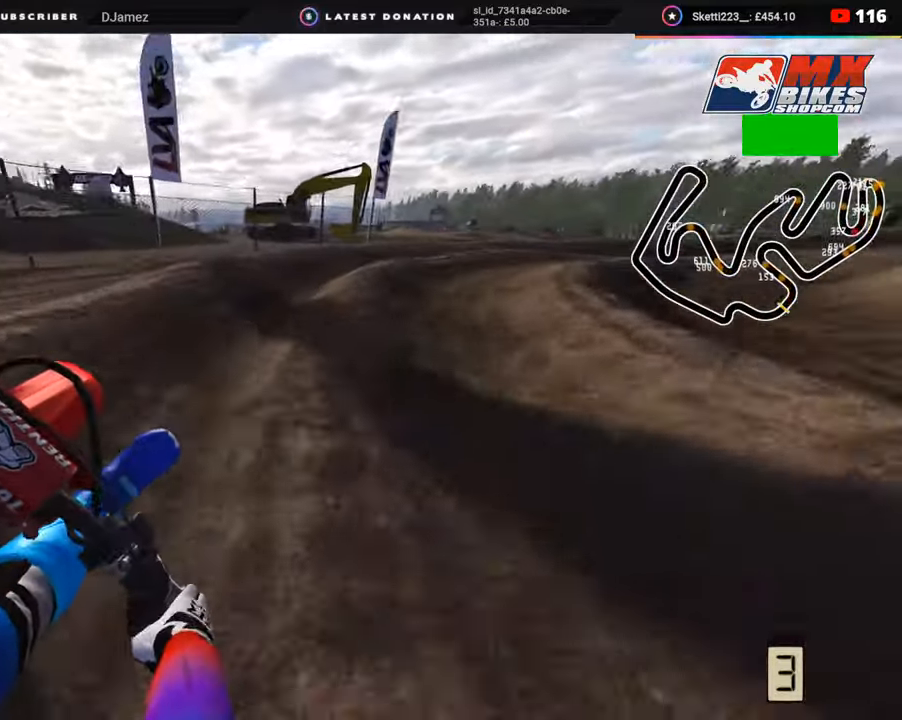
{"buttons": ["R2", "R3"], "left_stick": "up-right", "right_stick": "center", "events": [[117, "R2", "up"], [150, "R2", "down"], [400, "R2", "up"], [483, "R2", "down"]]}
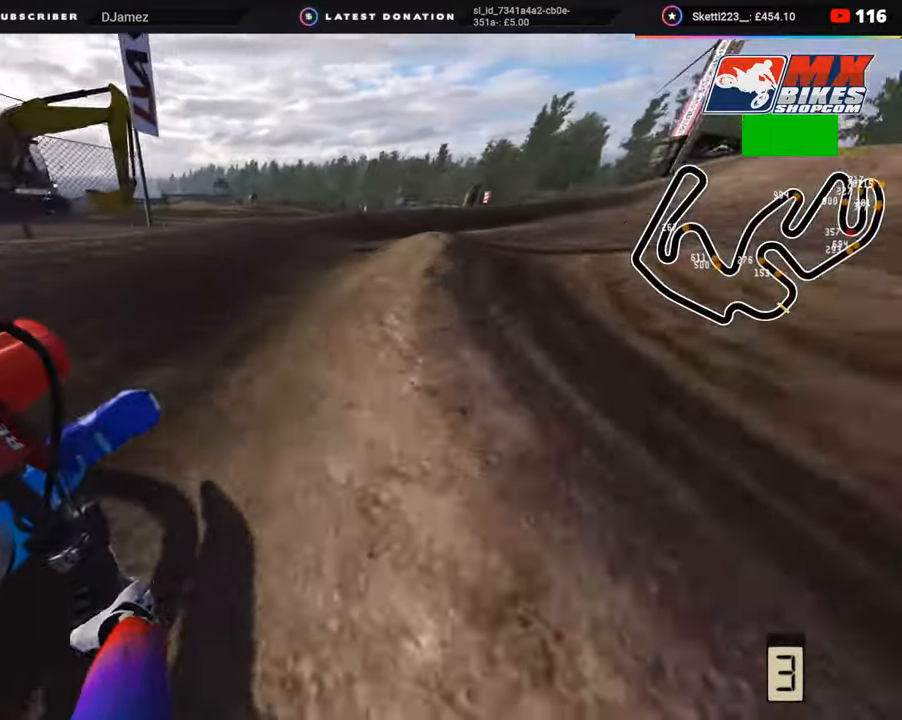
{"buttons": ["R2", "R3"], "left_stick": "up-right", "right_stick": "up-left", "events": [[317, "right_stick", "up-left"], [367, "R2", "up"], [433, "R2", "down"]]}
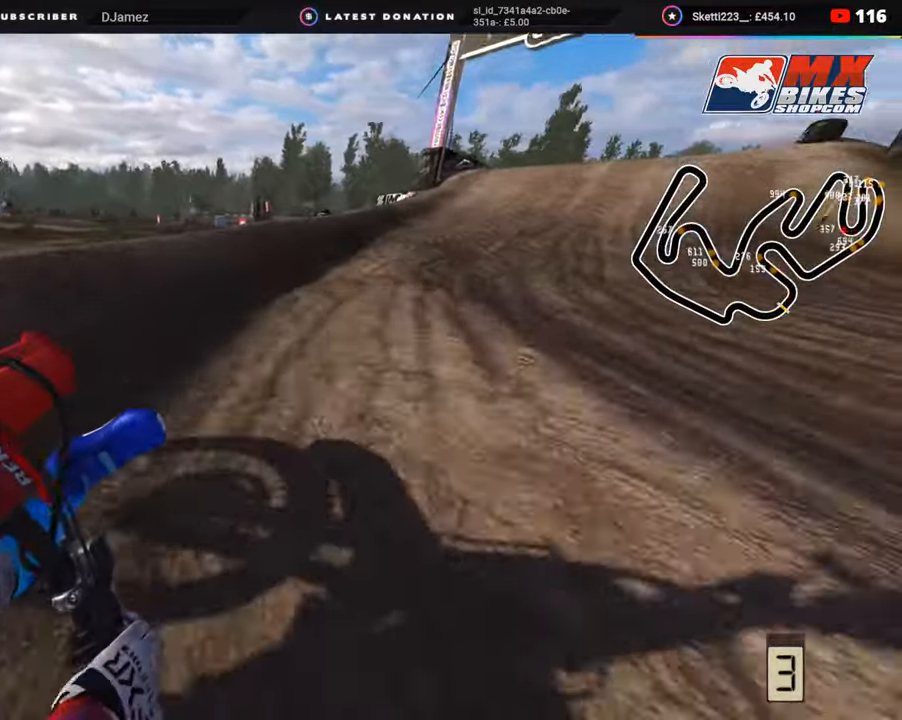
{"buttons": [], "left_stick": "up-right", "right_stick": "center", "events": [[200, "left_stick", "up"], [250, "R3", "up"], [250, "right_stick", "center"], [383, "R2", "up"], [433, "left_stick", "up-right"]]}
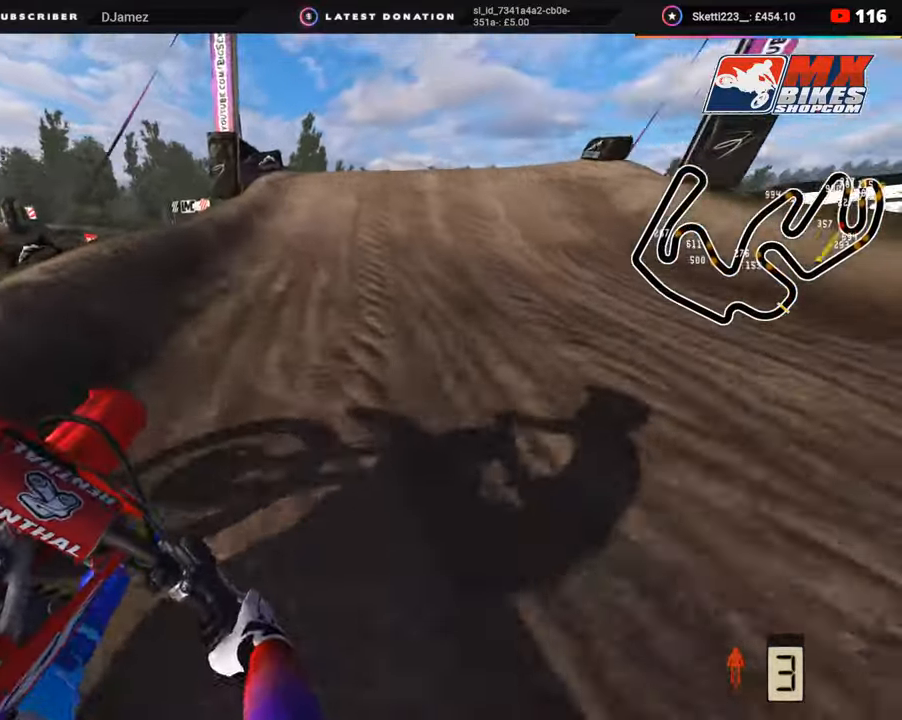
{"buttons": [], "left_stick": "up-right", "right_stick": "up", "events": [[217, "R2", "down"], [283, "right_stick", "up"], [500, "R2", "up"]]}
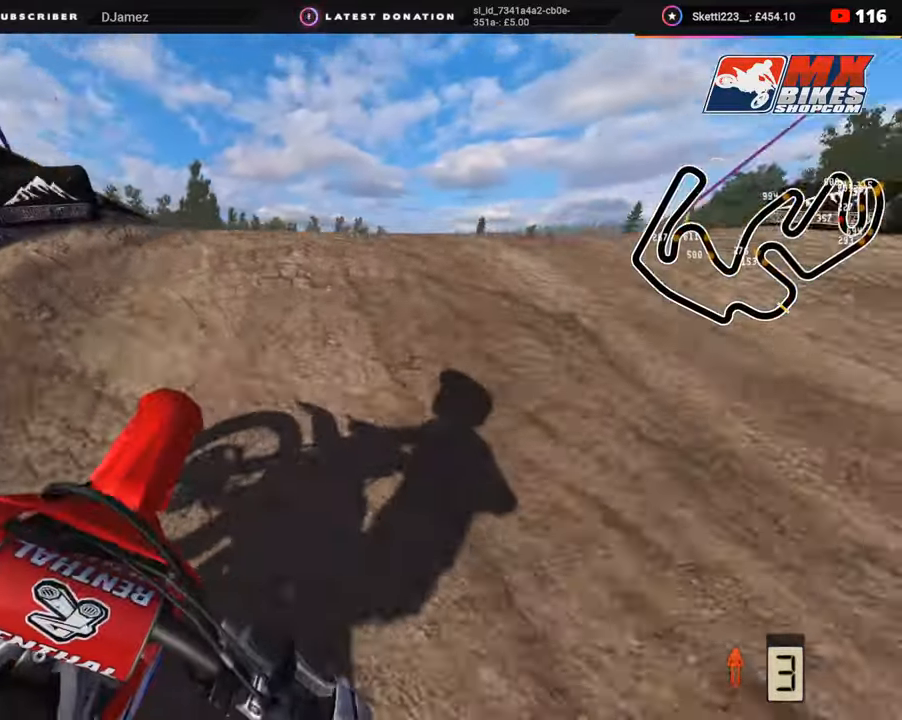
{"buttons": ["R2"], "left_stick": "center", "right_stick": "center", "events": [[33, "R3", "down"], [283, "right_stick", "center"], [300, "R3", "up"], [367, "left_stick", "center"], [467, "R2", "down"]]}
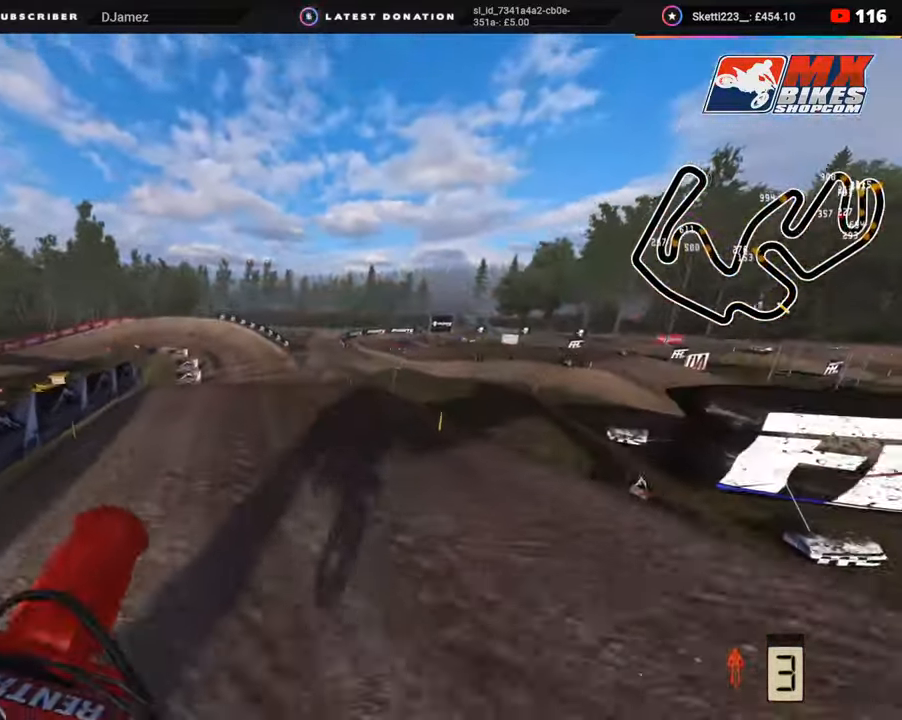
{"buttons": [], "left_stick": "center", "right_stick": "center", "events": [[83, "R2", "up"], [283, "R2", "down"], [450, "R2", "up"]]}
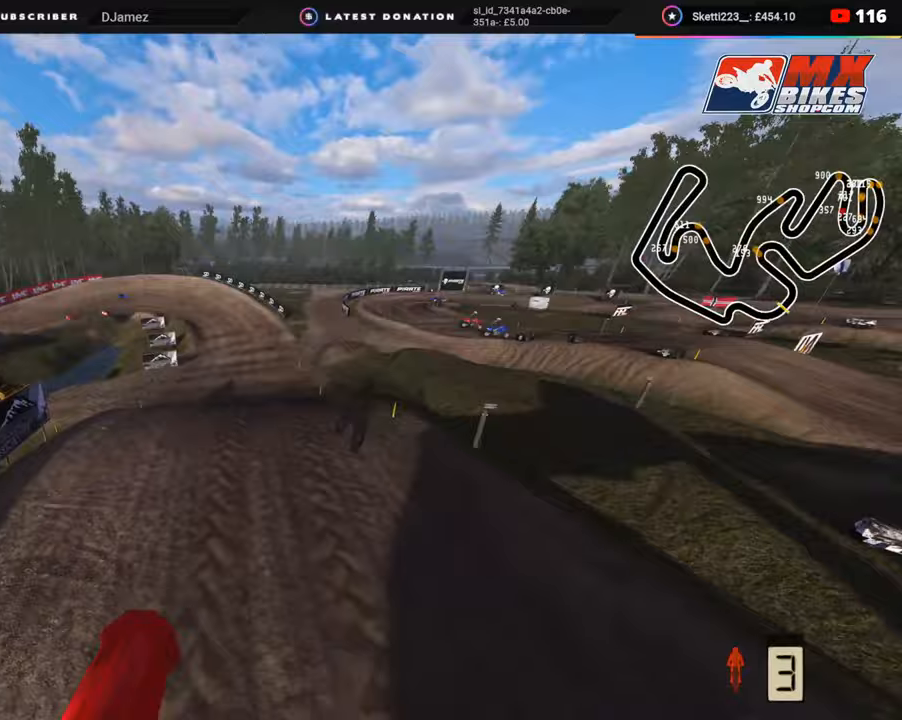
{"buttons": ["R2"], "left_stick": "left", "right_stick": "center", "events": [[17, "R2", "down"], [150, "R2", "up"], [283, "left_stick", "left"], [433, "R2", "down"]]}
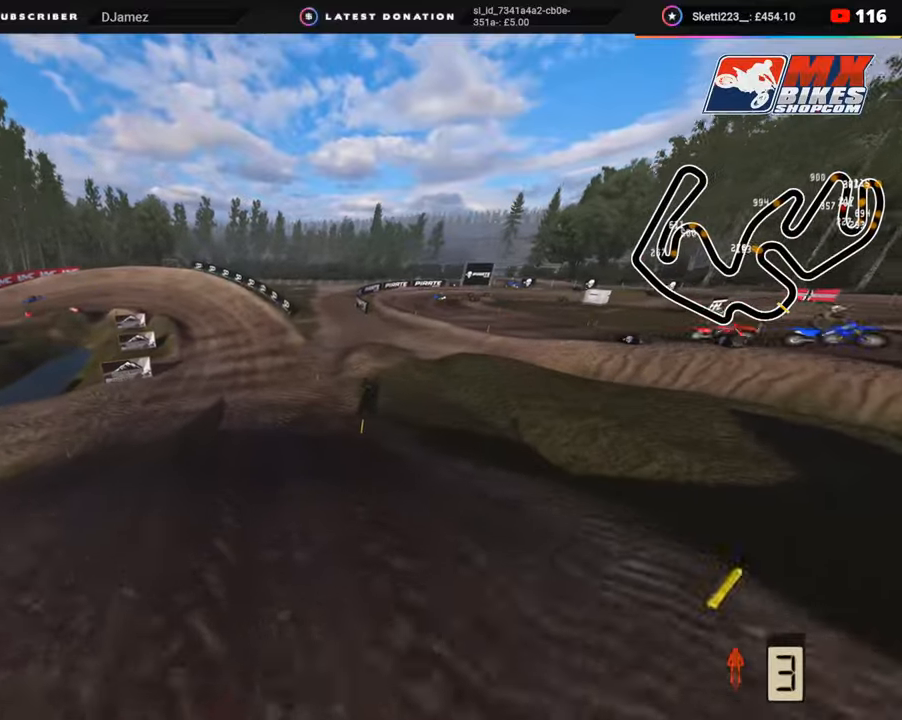
{"buttons": ["R2"], "left_stick": "down-left", "right_stick": "center", "events": [[67, "R3", "down"], [67, "left_stick", "center"], [283, "right_stick", "down"], [383, "R3", "up"], [450, "left_stick", "down-left"], [483, "right_stick", "center"]]}
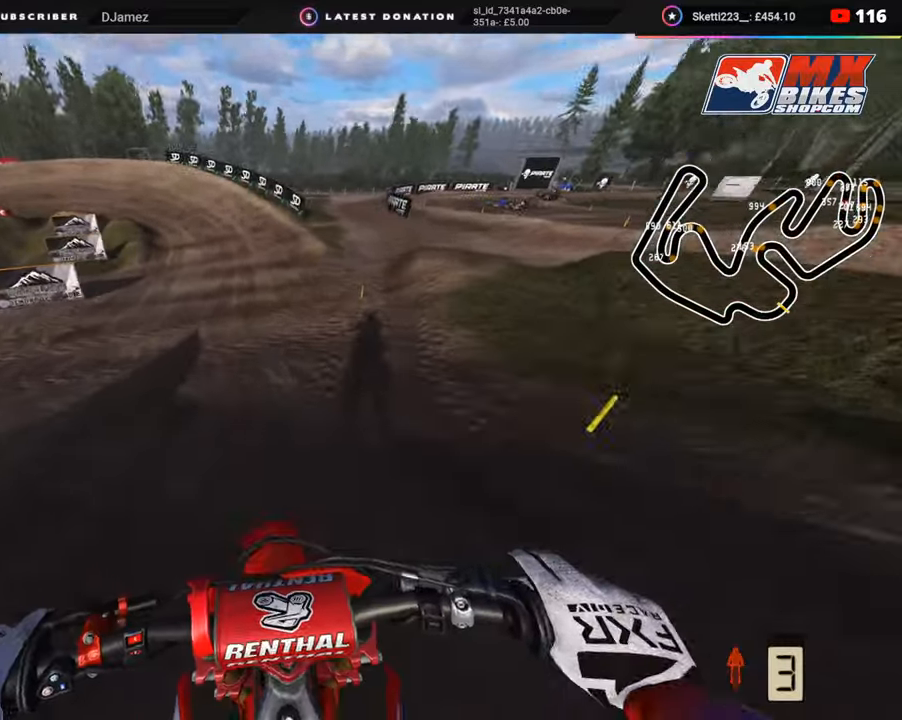
{"buttons": ["R2"], "left_stick": "down-left", "right_stick": "down", "events": [[317, "right_stick", "down"]]}
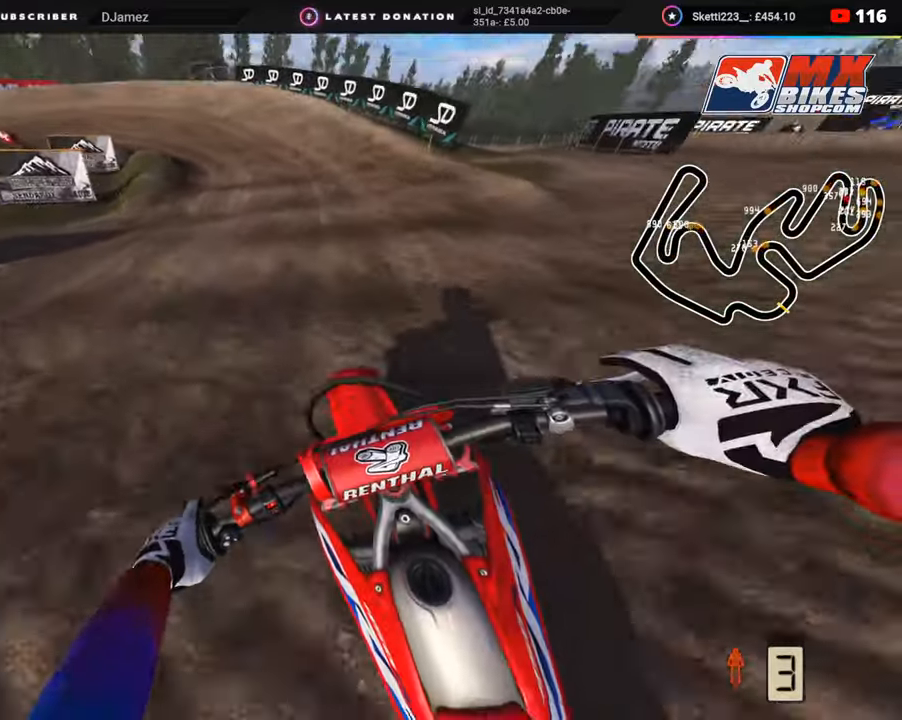
{"buttons": ["R2"], "left_stick": "down-left", "right_stick": "down-left", "events": [[150, "R2", "up"], [250, "R2", "down"], [383, "right_stick", "down-left"], [417, "R2", "up"], [467, "R2", "down"]]}
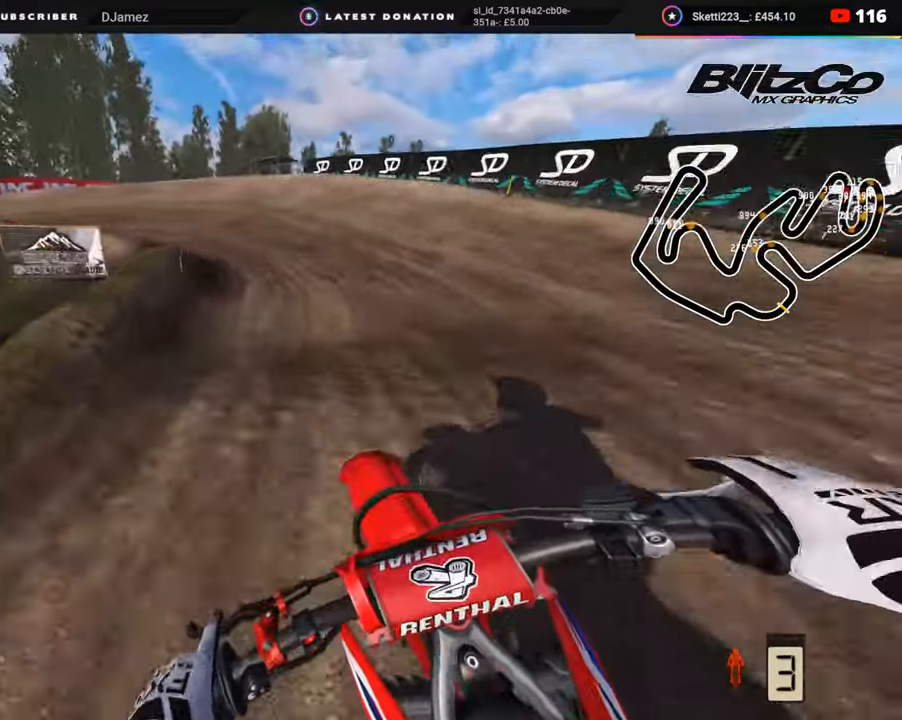
{"buttons": ["R2", "R3"], "left_stick": "down-left", "right_stick": "center", "events": [[150, "right_stick", "center"], [300, "R3", "down"], [450, "R2", "up"], [500, "R2", "down"]]}
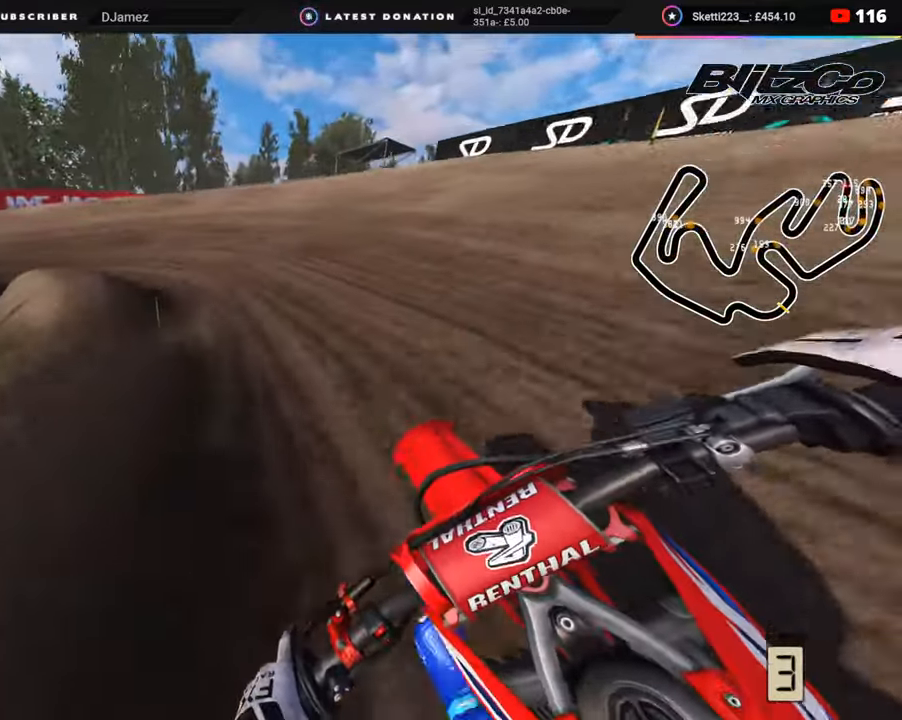
{"buttons": ["R3"], "left_stick": "down-left", "right_stick": "right", "events": [[400, "R2", "up"], [450, "right_stick", "right"]]}
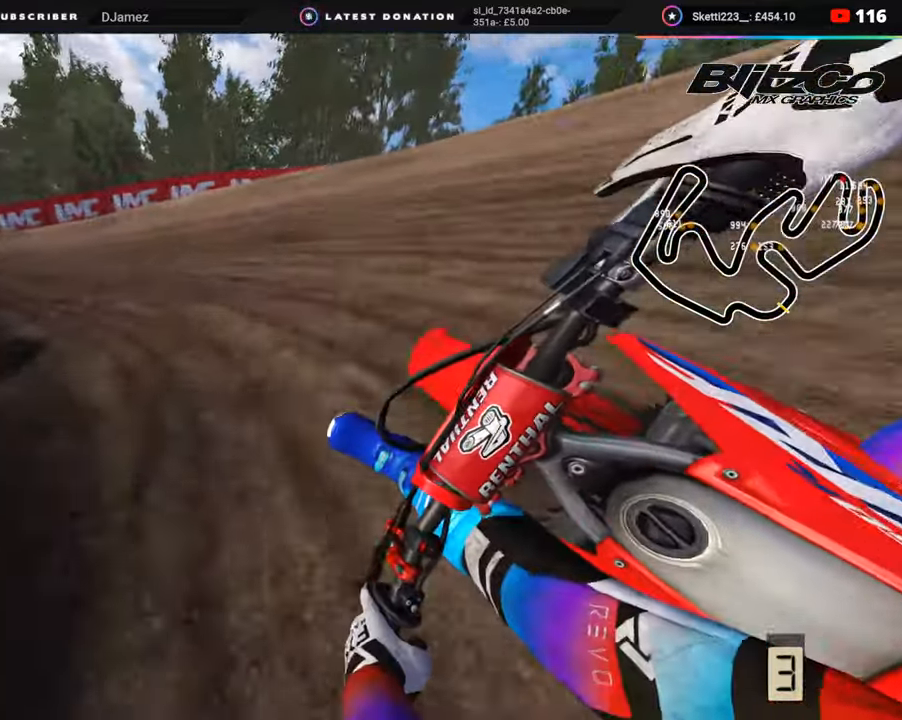
{"buttons": ["R2", "R3"], "left_stick": "down-left", "right_stick": "right", "events": [[233, "R2", "down"]]}
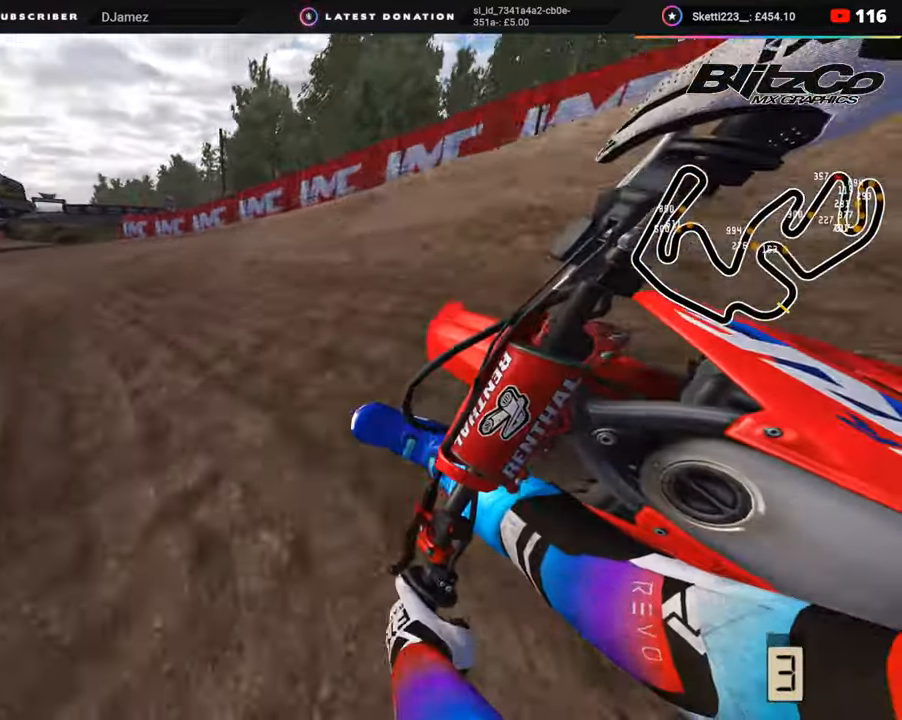
{"buttons": ["R2", "R3"], "left_stick": "down-left", "right_stick": "center", "events": [[400, "right_stick", "center"]]}
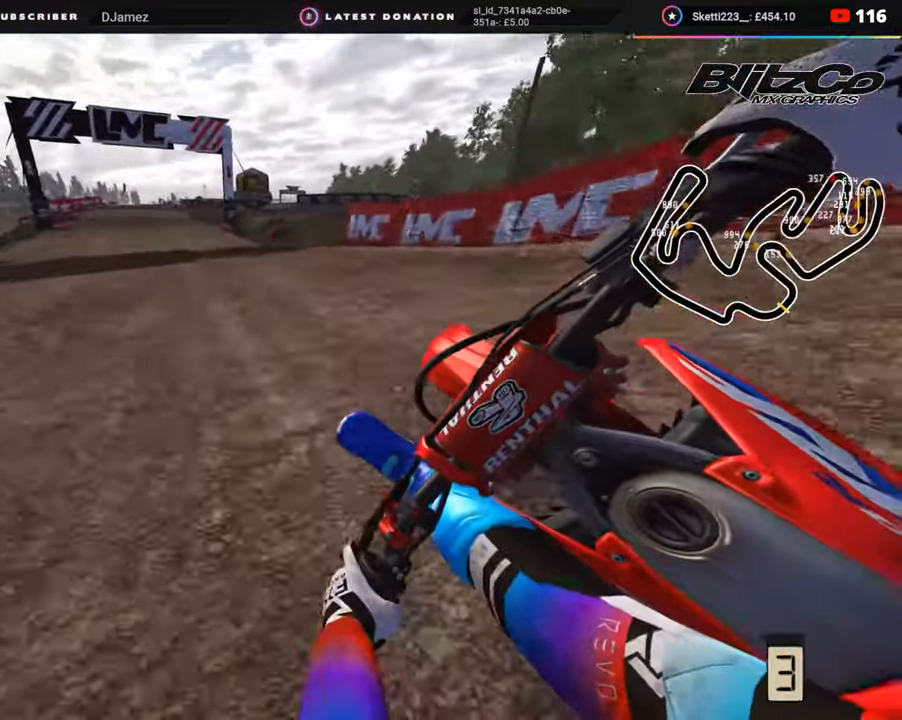
{"buttons": ["R2", "R3"], "left_stick": "down-left", "right_stick": "center", "events": []}
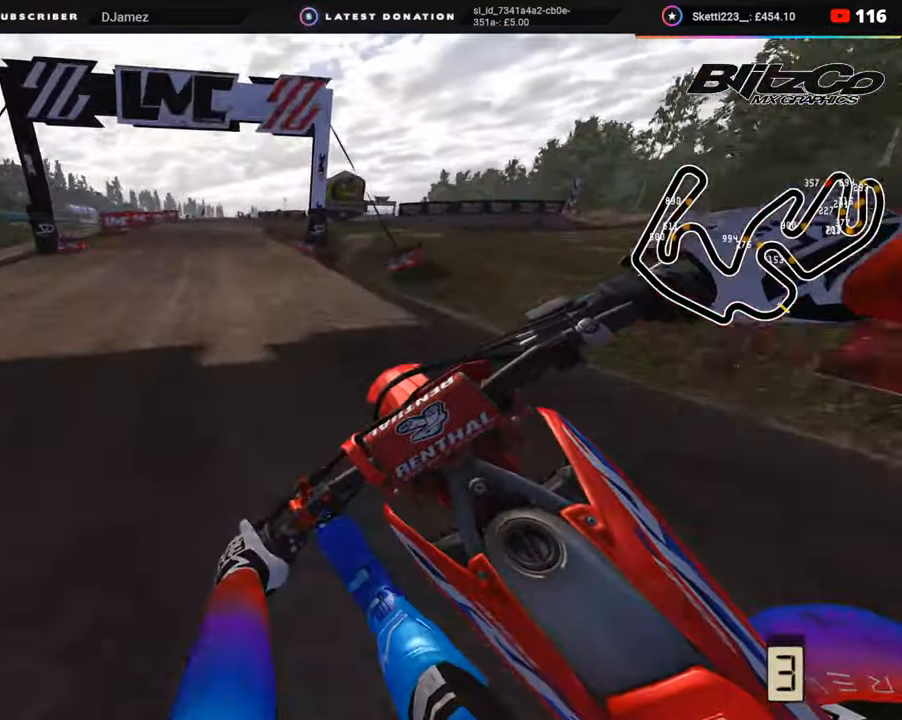
{"buttons": ["R2"], "left_stick": "center", "right_stick": "up", "events": [[83, "left_stick", "down"], [83, "right_stick", "down-right"], [133, "R3", "up"], [133, "right_stick", "down"], [367, "right_stick", "center"], [433, "left_stick", "center"], [500, "right_stick", "up"]]}
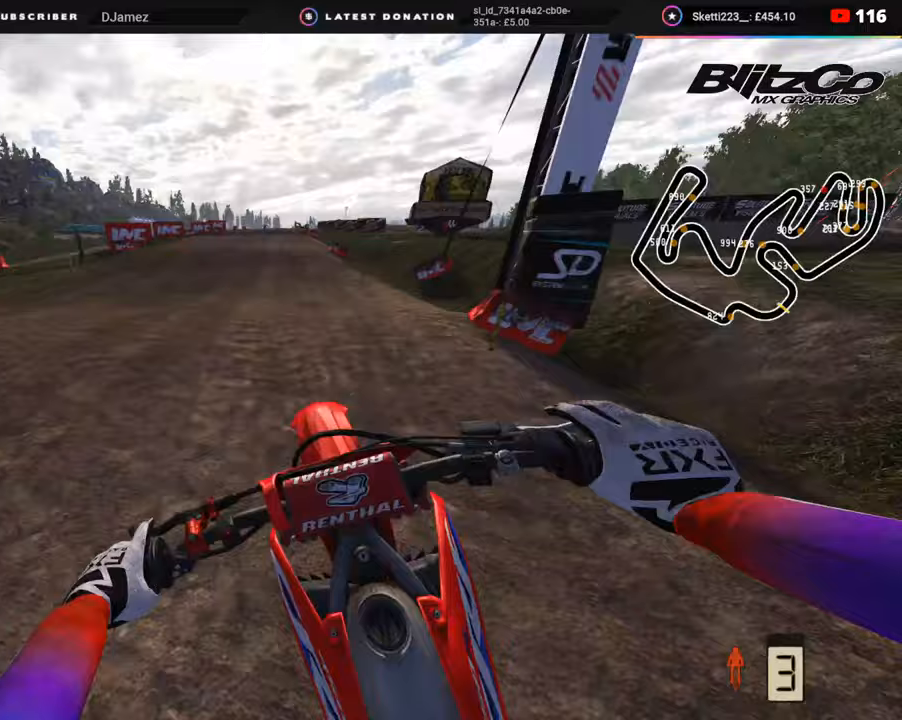
{"buttons": ["R2"], "left_stick": "center", "right_stick": "center", "events": [[167, "TRIANGLE", "down"], [250, "TRIANGLE", "up"], [333, "right_stick", "center"]]}
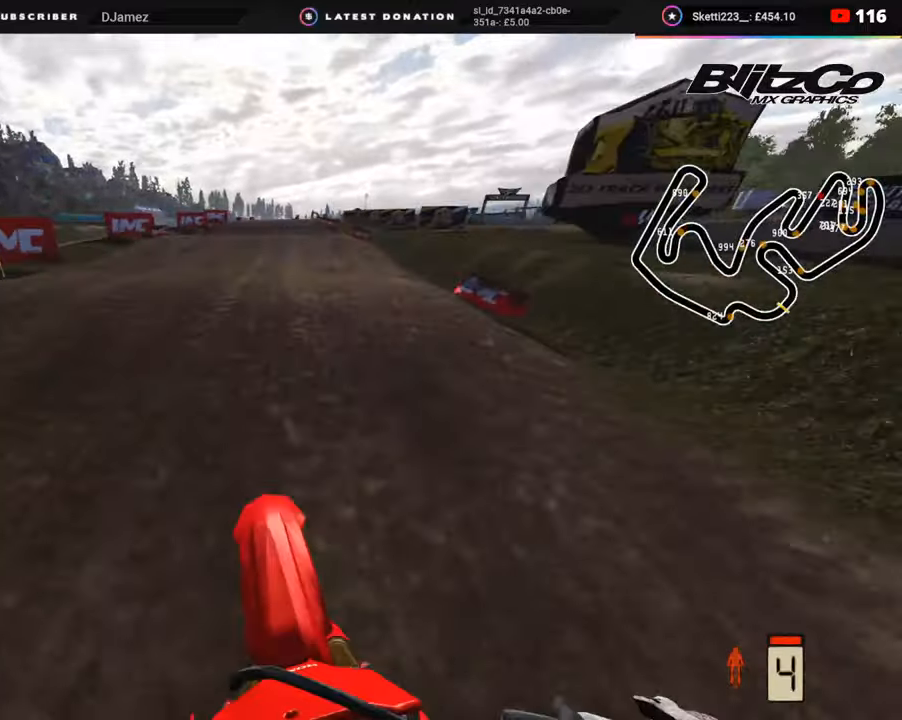
{"buttons": [], "left_stick": "up-right", "right_stick": "down", "events": [[133, "right_stick", "up"], [300, "right_stick", "center"], [333, "R2", "up"], [450, "left_stick", "up-right"], [450, "right_stick", "down"]]}
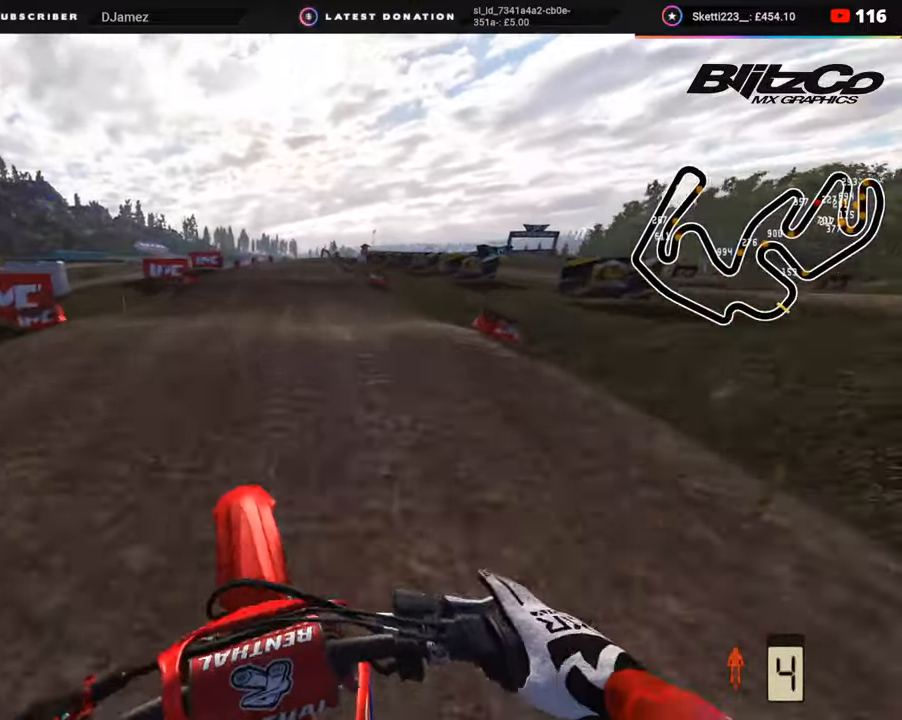
{"buttons": ["R2"], "left_stick": "up", "right_stick": "center", "events": [[200, "R2", "down"], [317, "left_stick", "up"], [433, "right_stick", "center"]]}
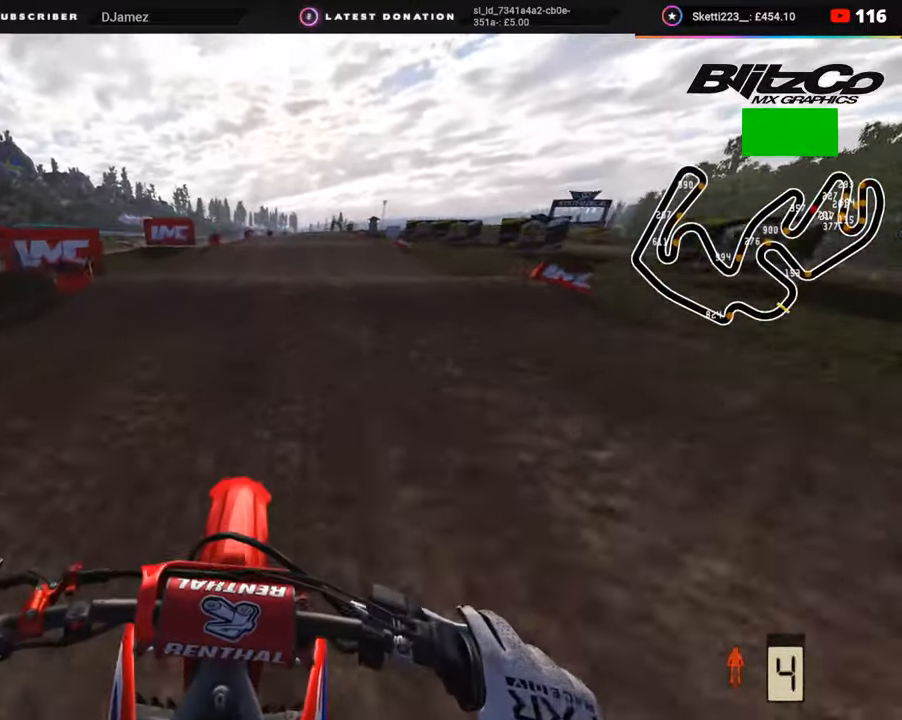
{"buttons": [], "left_stick": "up", "right_stick": "center", "events": [[183, "right_stick", "up"], [350, "right_stick", "center"], [367, "R2", "up"]]}
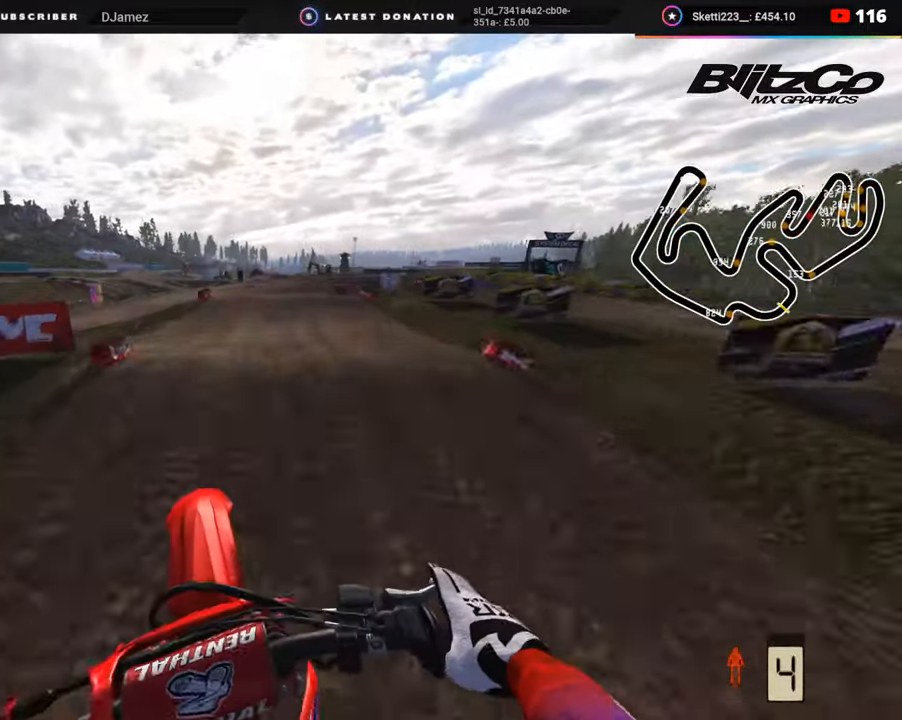
{"buttons": ["R2", "R3"], "left_stick": "up", "right_stick": "center", "events": [[33, "SQUARE", "down"], [100, "R3", "down"], [100, "SQUARE", "up"], [283, "R2", "down"], [283, "right_stick", "down-right"], [333, "right_stick", "center"]]}
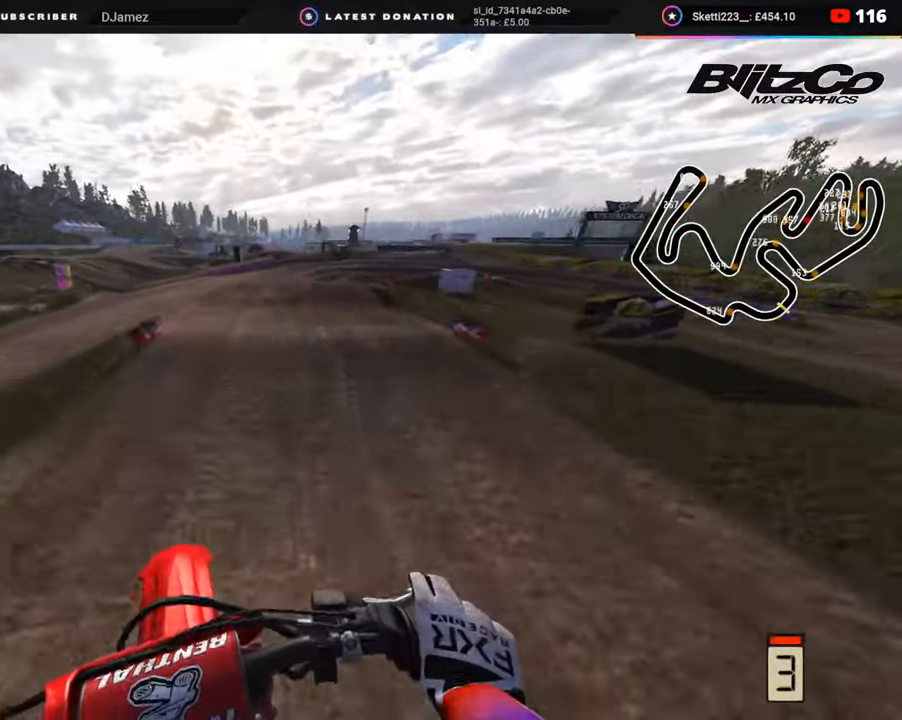
{"buttons": ["SQUARE", "R2"], "left_stick": "up", "right_stick": "down-right", "events": [[383, "right_stick", "down-right"], [433, "R3", "up"], [467, "SQUARE", "down"]]}
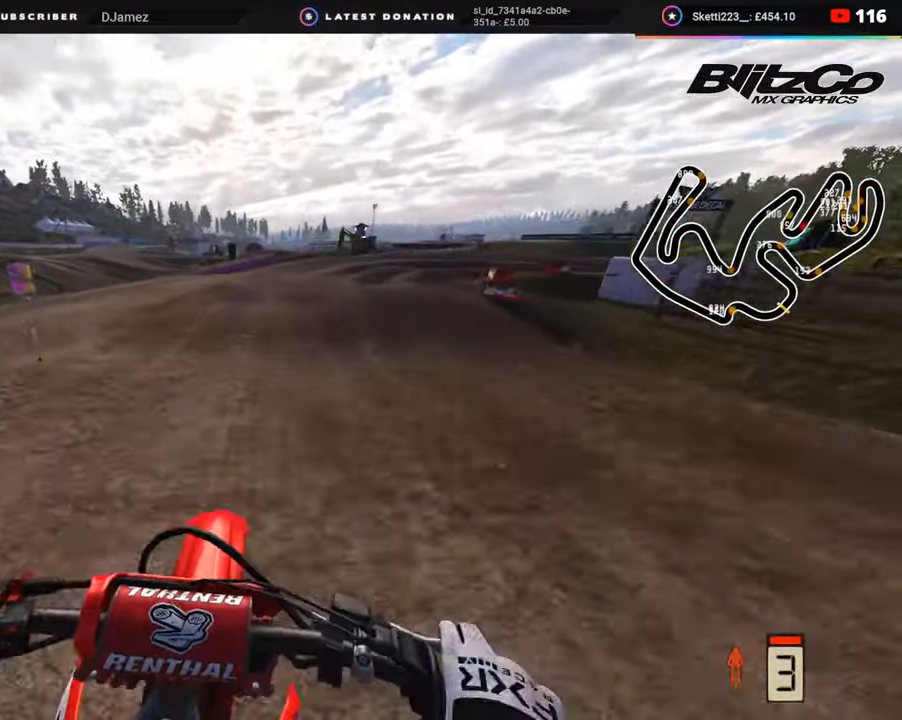
{"buttons": ["R2"], "left_stick": "up-right", "right_stick": "down", "events": [[50, "R2", "up"], [50, "SQUARE", "up"], [167, "SQUARE", "down"], [200, "left_stick", "up-right"], [233, "SQUARE", "up"], [250, "right_stick", "down"], [367, "R2", "down"]]}
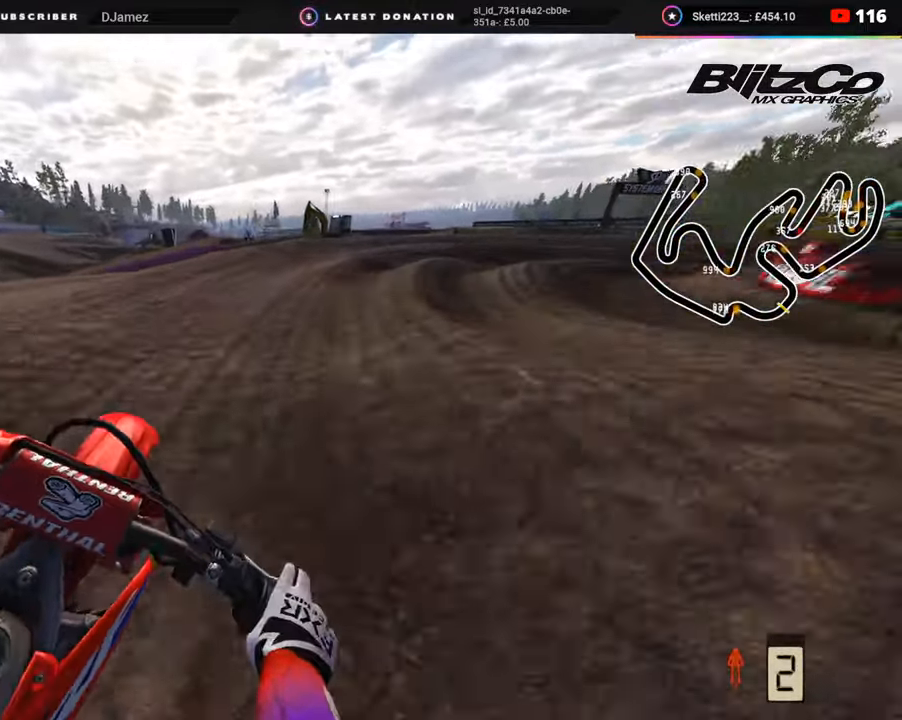
{"buttons": ["R3"], "left_stick": "up-right", "right_stick": "up-left", "events": [[17, "TRIANGLE", "down"], [83, "R2", "up"], [83, "TRIANGLE", "up"], [183, "right_stick", "center"], [233, "right_stick", "left"], [283, "R3", "down"], [350, "R2", "down"], [400, "right_stick", "up-left"], [433, "R2", "up"]]}